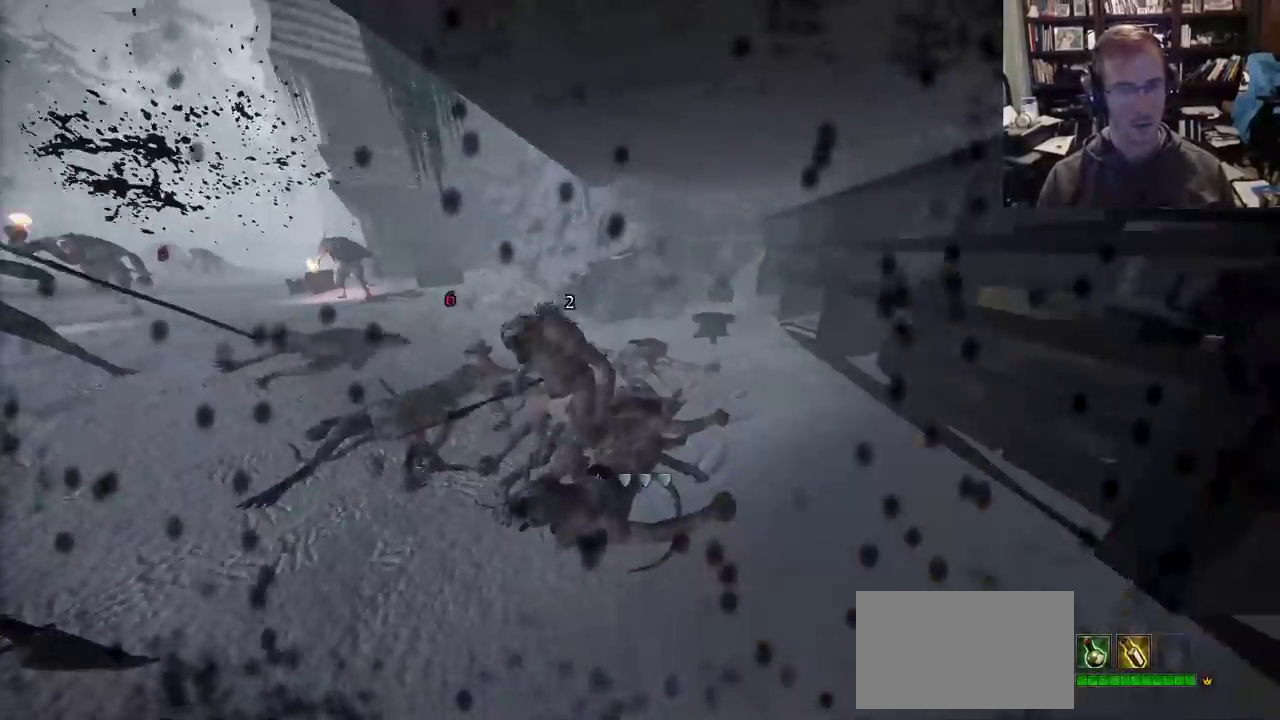
Gameplay with keyboard and mouse; each line is a JSON object with the keys and mouse buttons held at the frame after it. "events" lists presses ("down") and releases ("up") of "1", "2", "3", "4", "5", "a", "alt", "c", "caps_lock", "ctrl", "d", "e", "f", "g", "q", "r", "s", "shift", "space", "t", "tab", "v", "w", "x", "z", "mouse_left" and "mouse_right" between this image and that frame as [ms after this image, input, new state], when the widget could be followed in between. "mouse_left", "mouse_right" = the "left", "right" buttons of the "mouse" list. No other keys are recorded. Not read: mouse_move mouse_wheel.
{"keys": ["w"], "mouse": [], "events": [[400, "mouse_left", "down"], [450, "d", "up"], [450, "mouse_left", "up"]]}
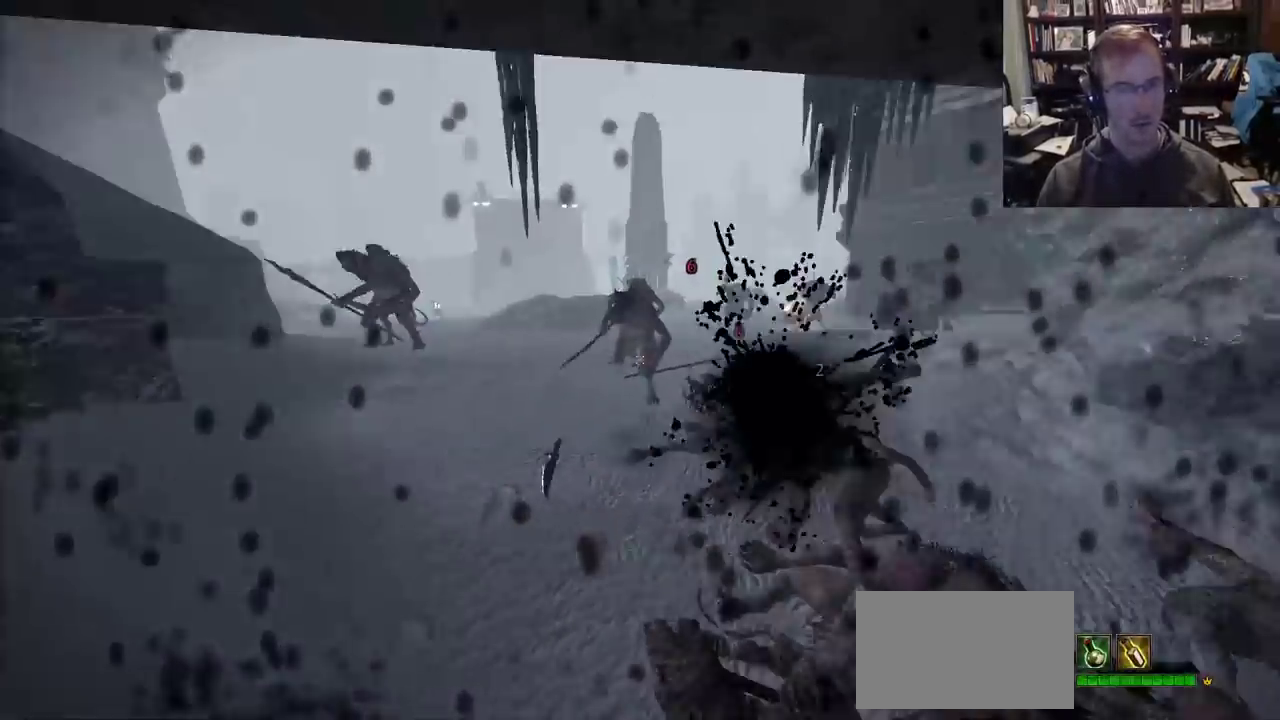
{"keys": ["d", "shift"], "mouse": ["right"], "events": [[367, "d", "down"], [367, "w", "up"], [417, "shift", "down"], [467, "mouse_right", "down"]]}
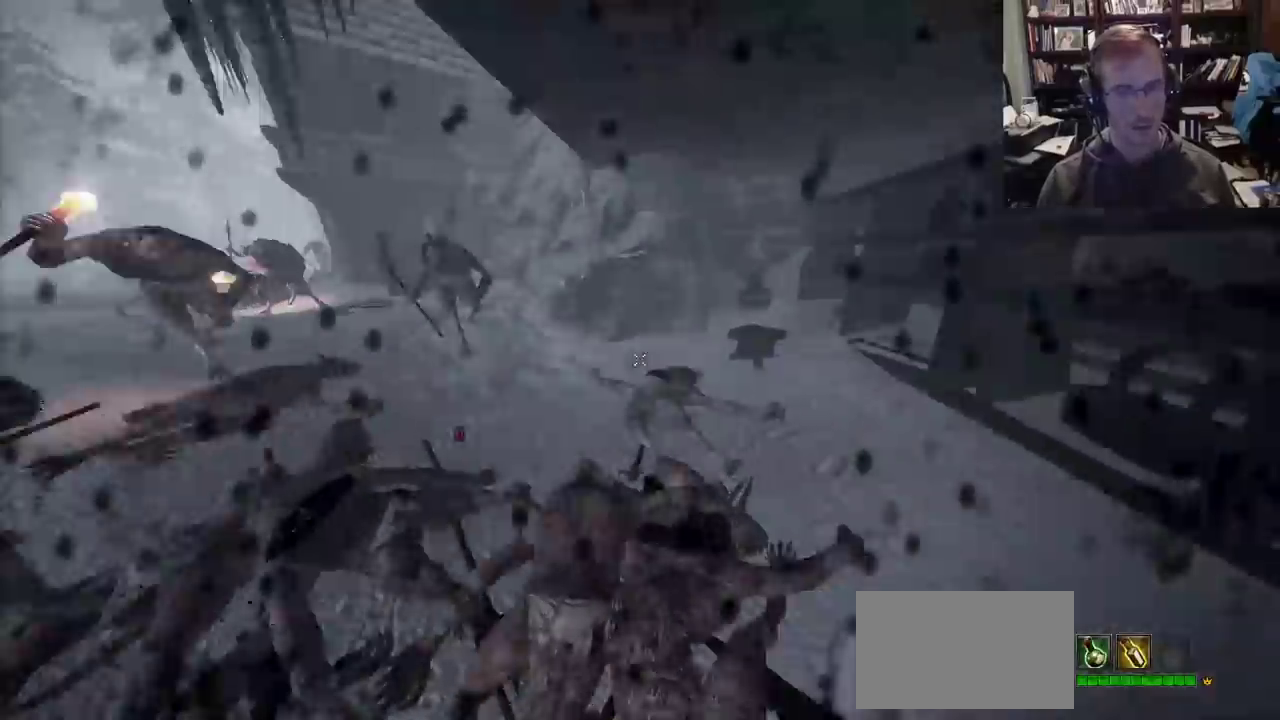
{"keys": ["w"], "mouse": [], "events": [[50, "mouse_right", "up"], [50, "shift", "up"], [150, "w", "down"], [233, "d", "up"]]}
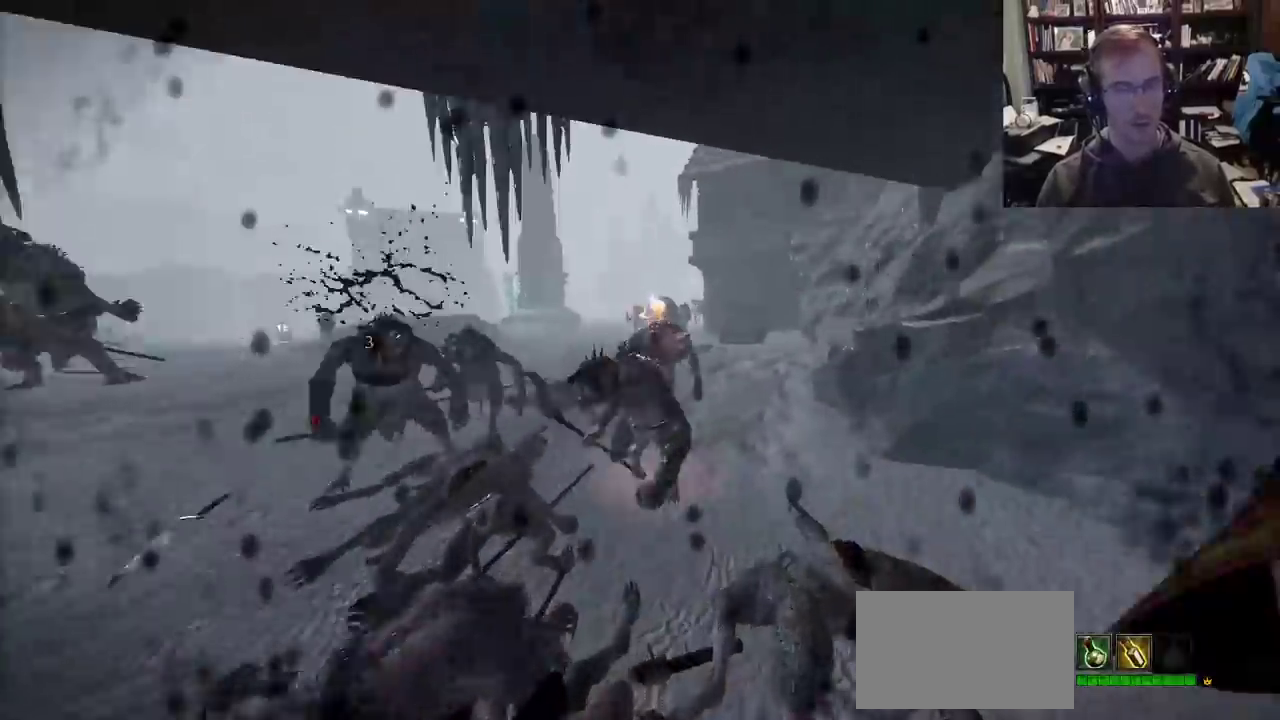
{"keys": ["d"], "mouse": [], "events": [[167, "d", "down"], [350, "w", "up"]]}
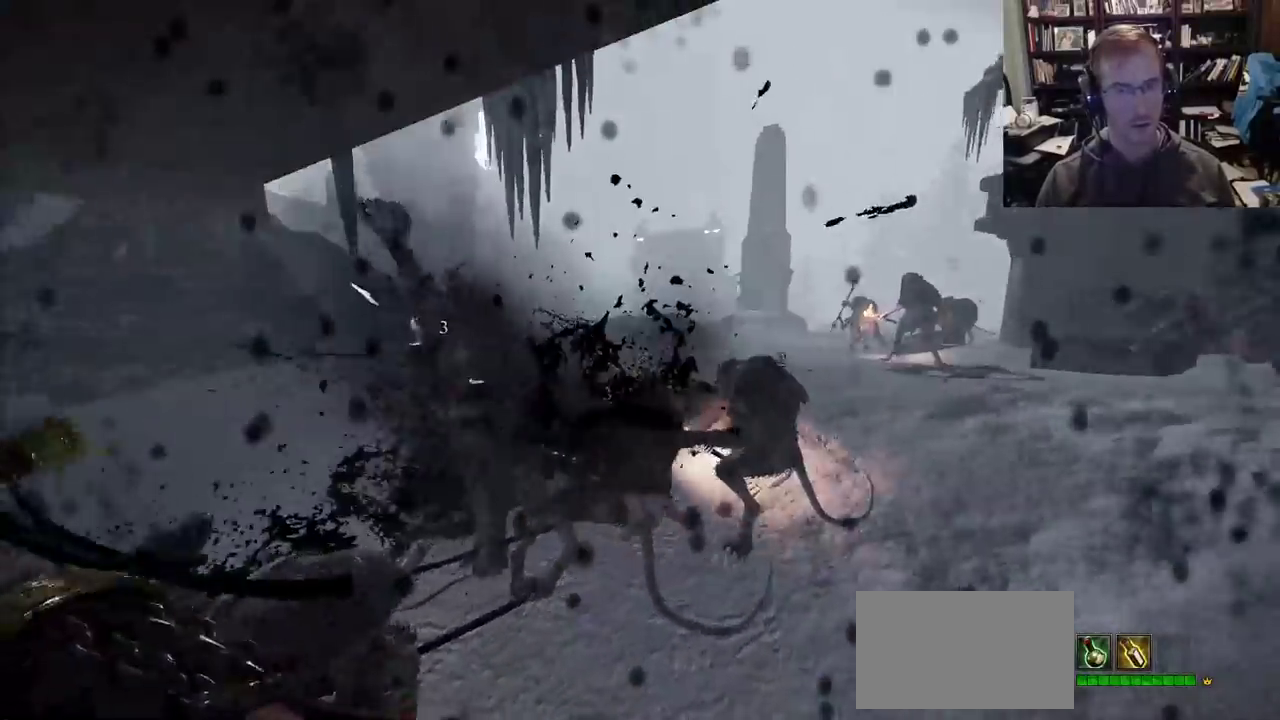
{"keys": ["a"], "mouse": [], "events": [[83, "d", "up"], [133, "a", "down"], [267, "mouse_right", "down"], [417, "mouse_right", "up"]]}
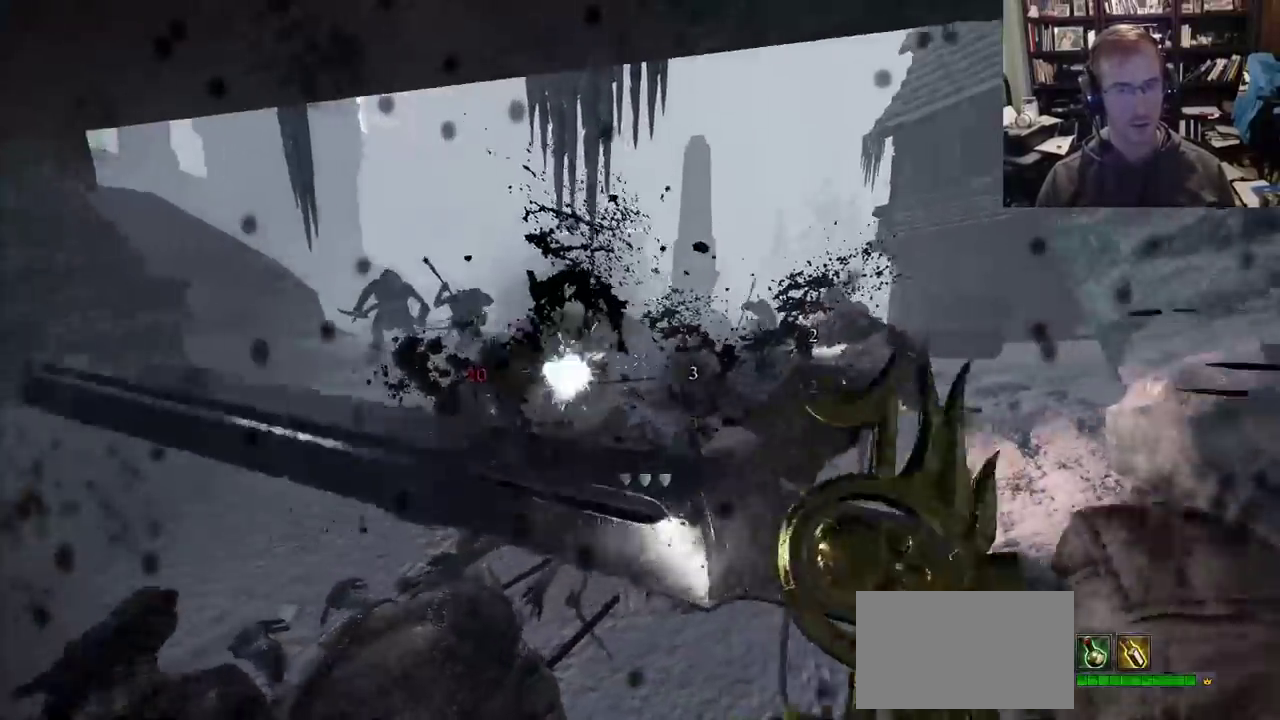
{"keys": ["w"], "mouse": [], "events": [[17, "shift", "down"], [150, "shift", "up"], [383, "w", "down"], [433, "a", "up"]]}
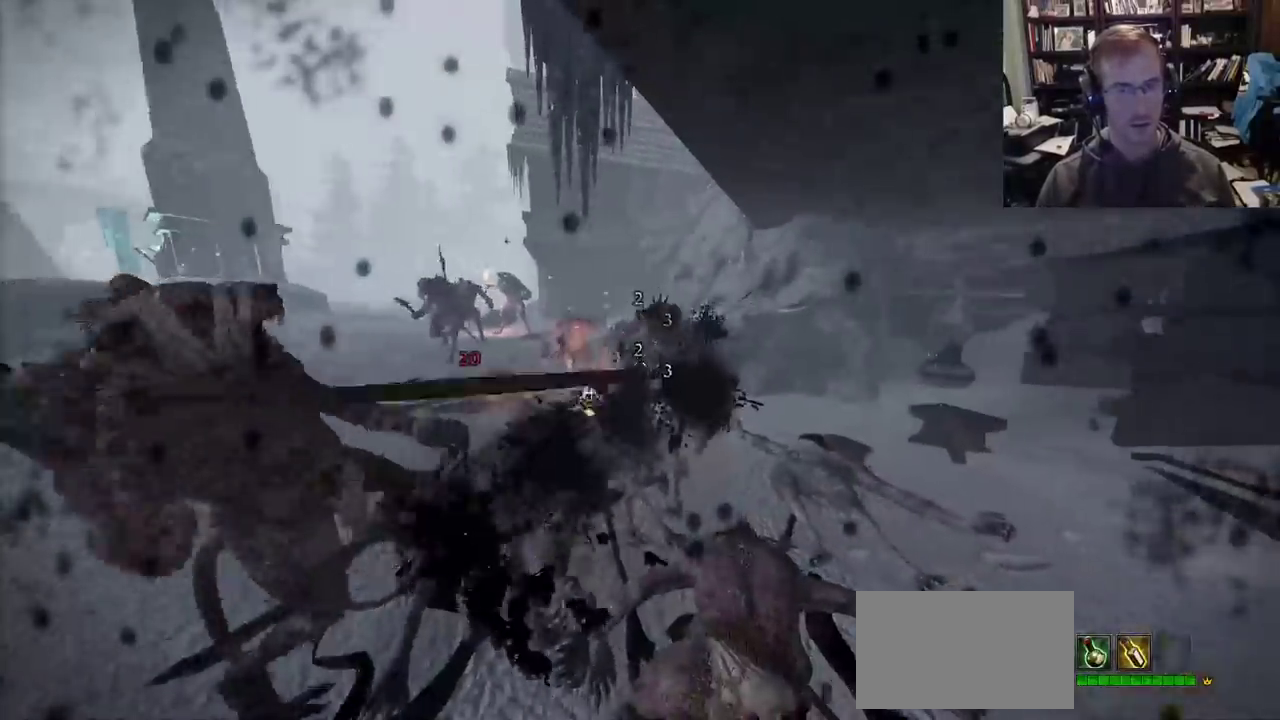
{"keys": ["d"], "mouse": [], "events": [[250, "d", "down"], [450, "w", "up"]]}
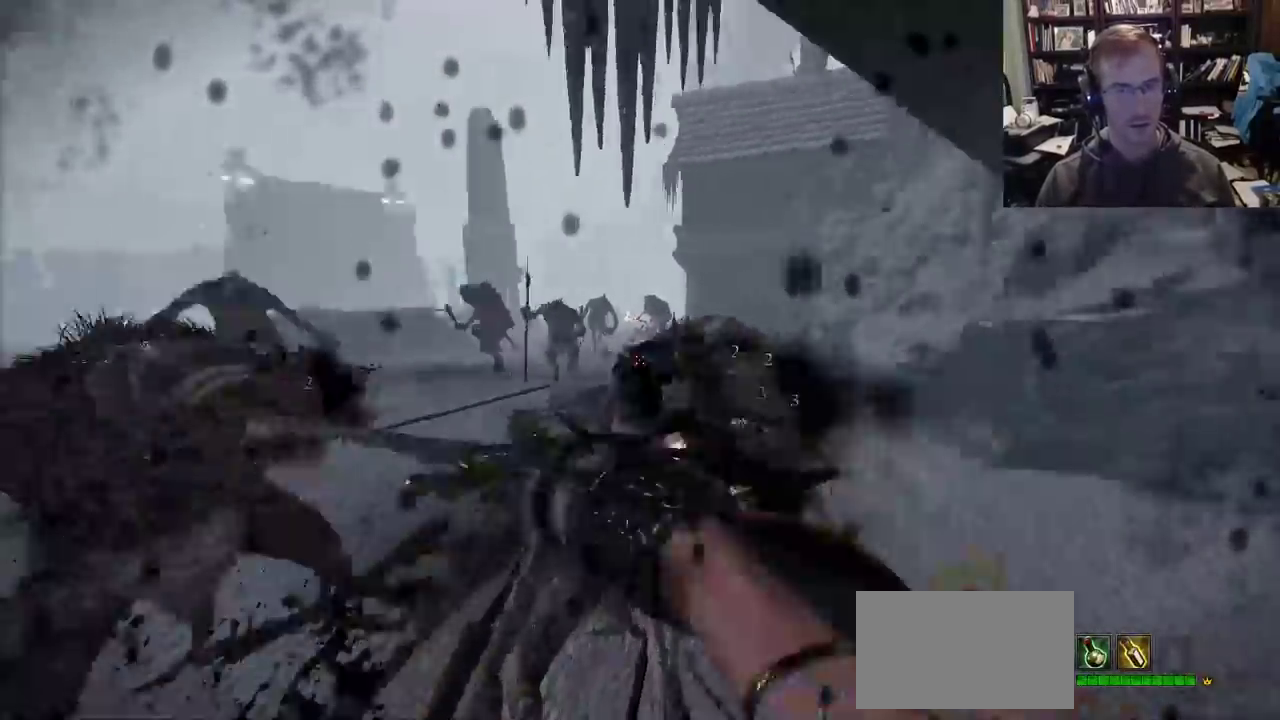
{"keys": ["d", "w"], "mouse": [], "events": [[83, "mouse_right", "down"], [133, "shift", "down"], [183, "mouse_right", "up"], [267, "shift", "up"], [467, "w", "down"]]}
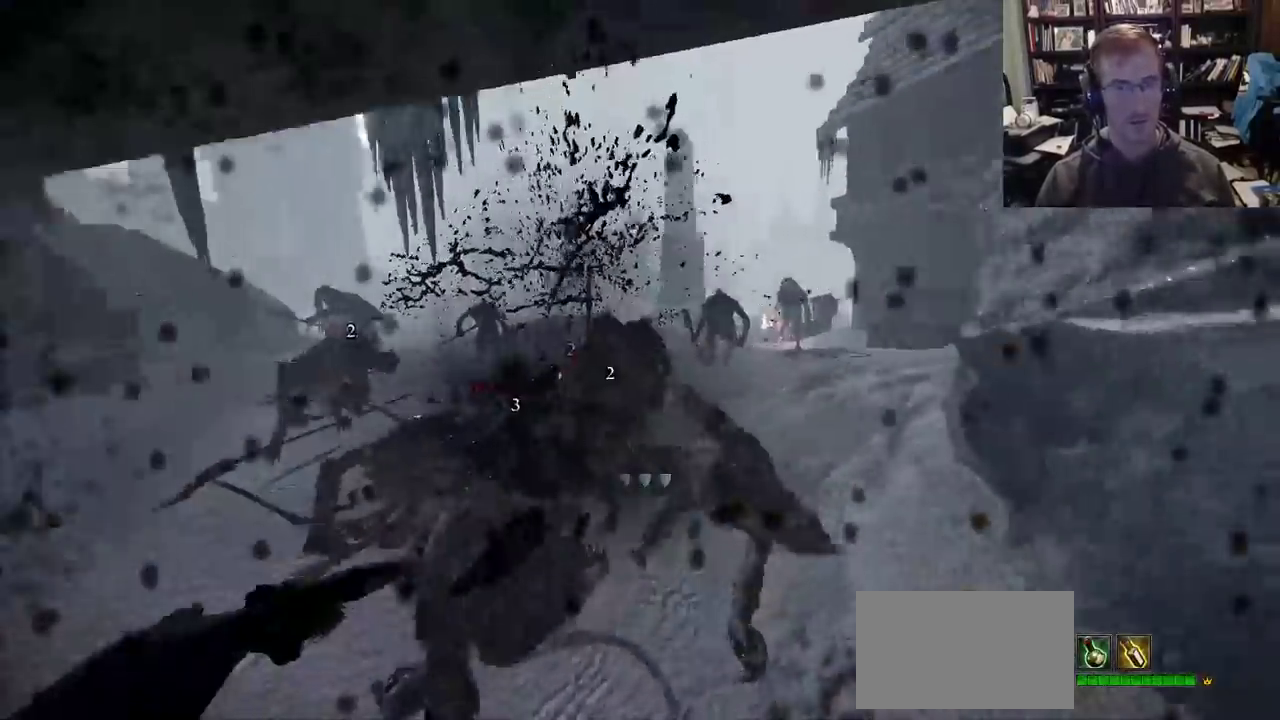
{"keys": ["a"], "mouse": [], "events": [[200, "d", "up"], [333, "a", "down"], [433, "w", "up"]]}
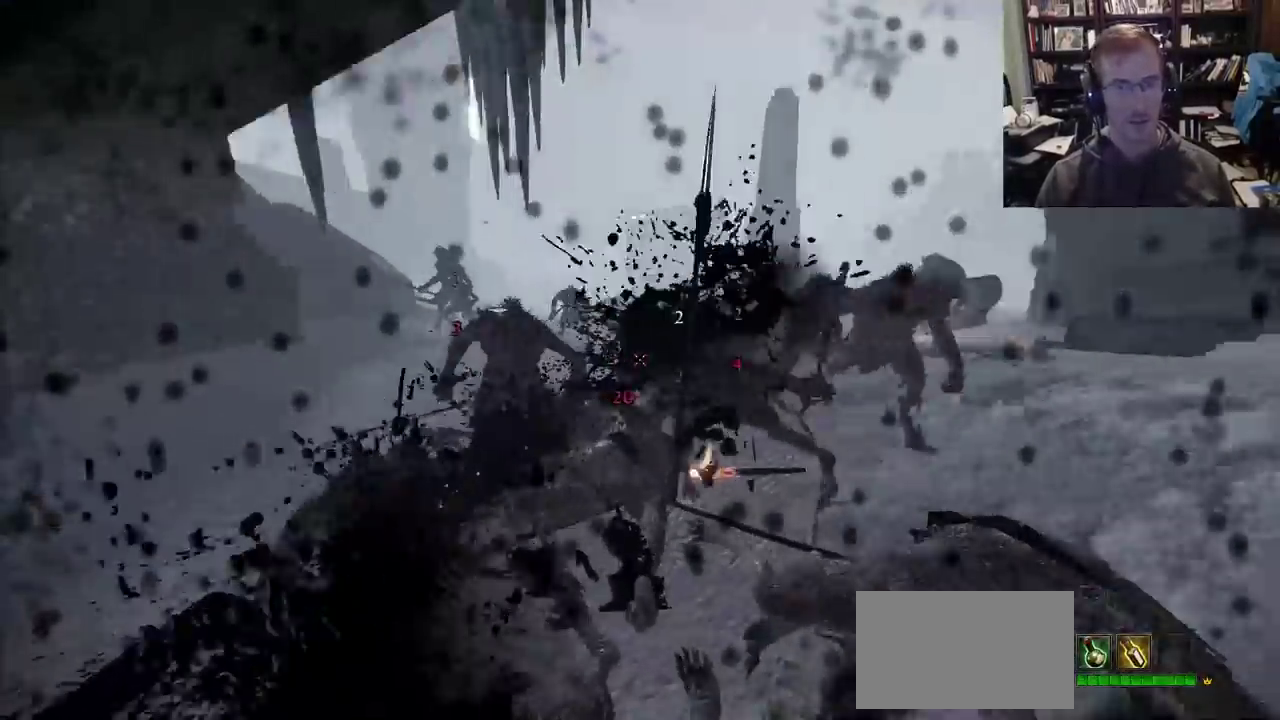
{"keys": ["a"], "mouse": [], "events": [[350, "mouse_right", "down"], [483, "mouse_right", "up"]]}
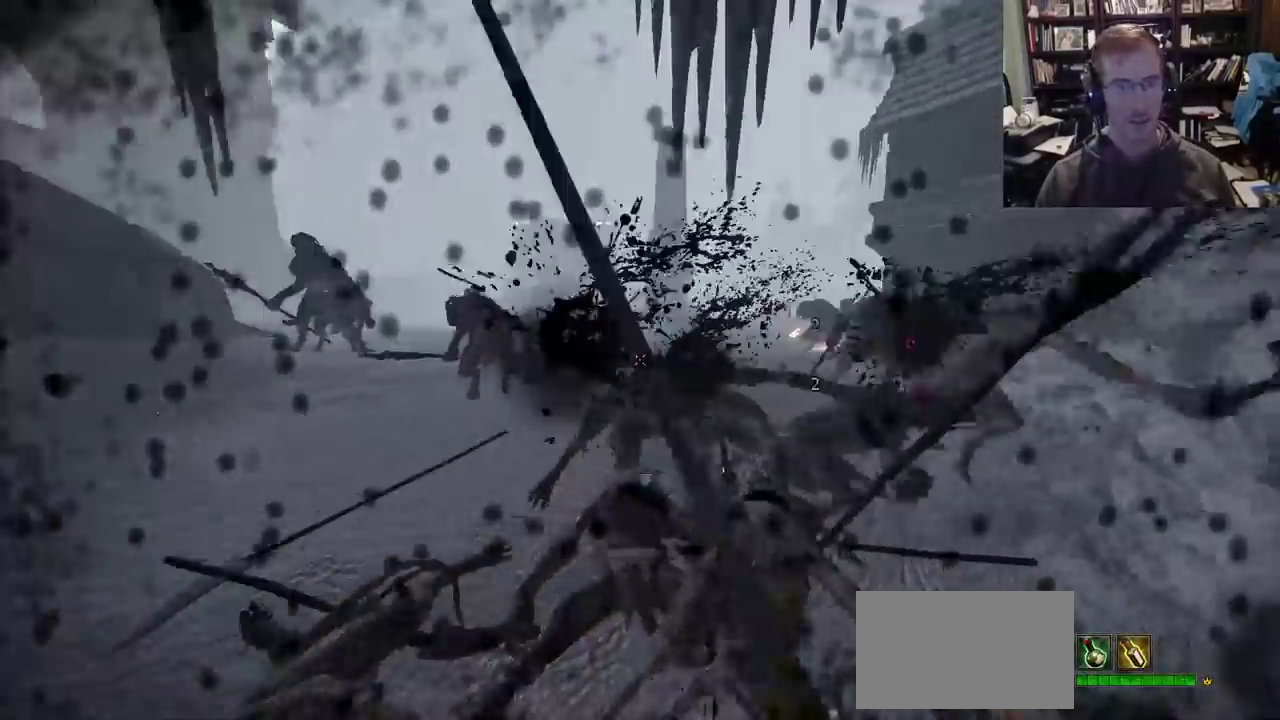
{"keys": [], "mouse": [], "events": [[83, "shift", "down"], [267, "shift", "up"], [500, "a", "up"]]}
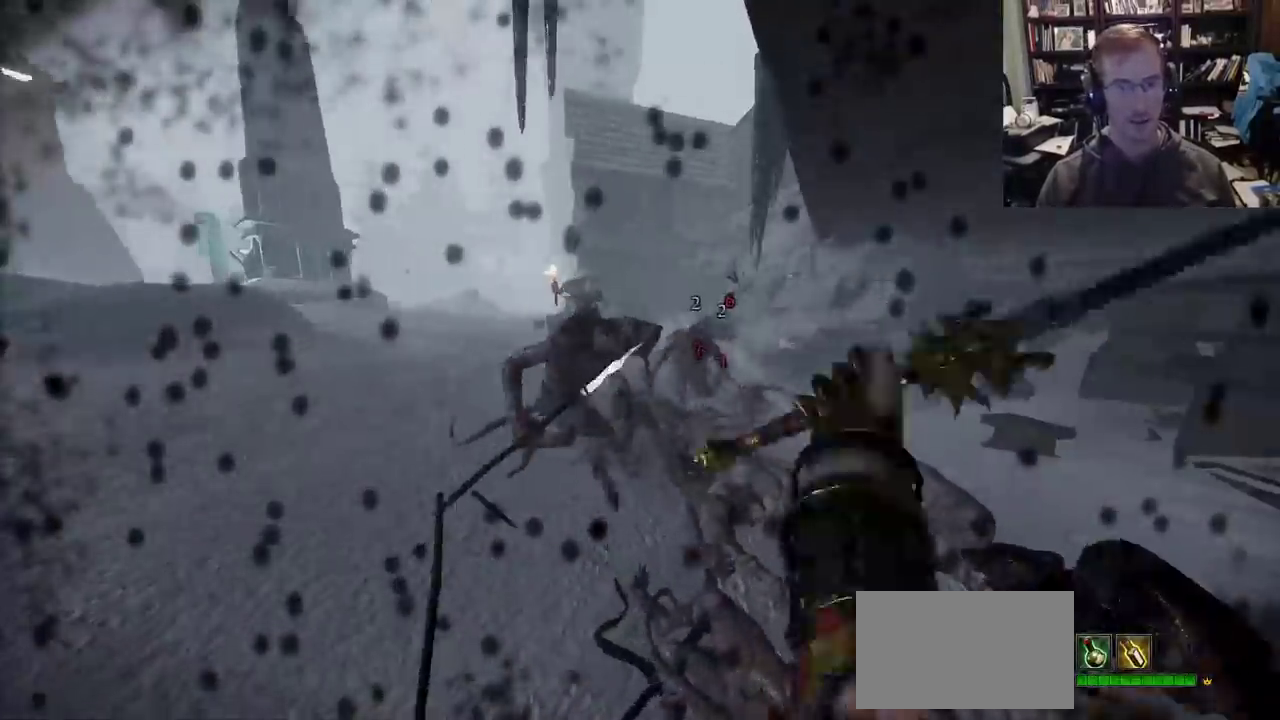
{"keys": ["d"], "mouse": [], "events": [[50, "w", "down"], [150, "d", "down"], [150, "mouse_left", "down"], [200, "mouse_left", "up"], [433, "w", "up"]]}
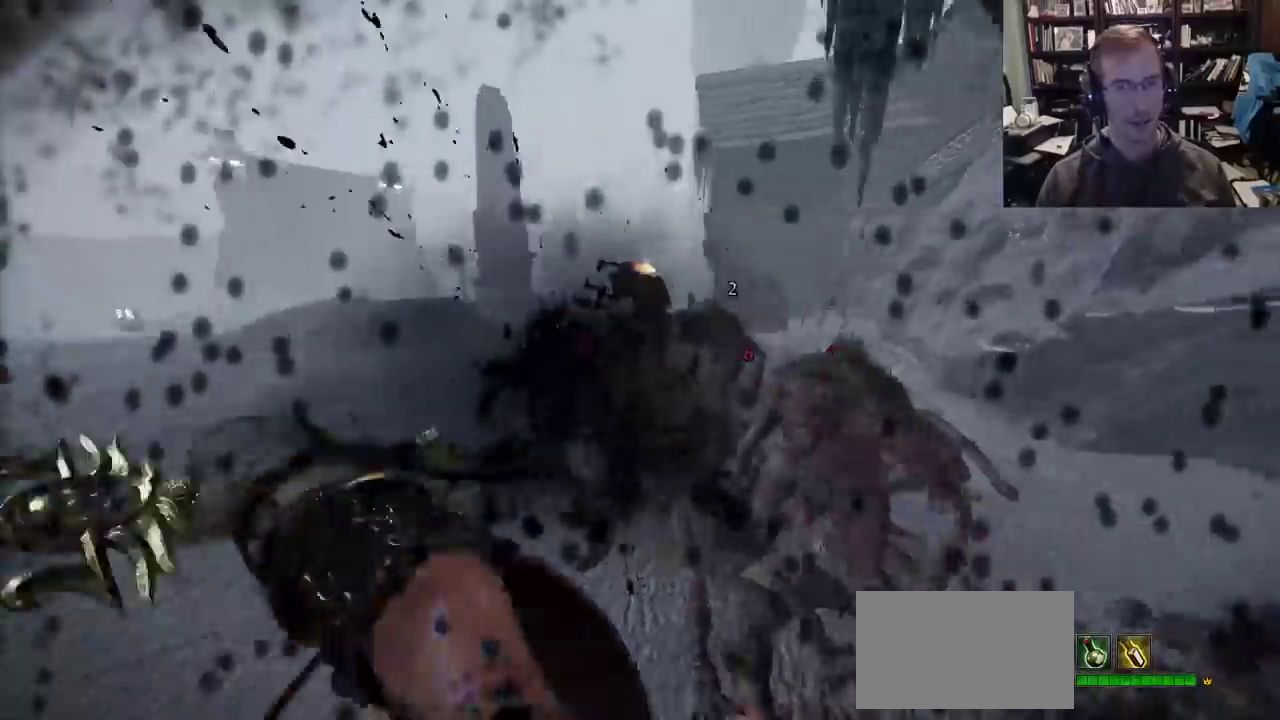
{"keys": ["d", "w"], "mouse": [], "events": [[167, "mouse_right", "down"], [217, "shift", "down"], [300, "mouse_right", "up"], [350, "shift", "up"], [450, "w", "down"]]}
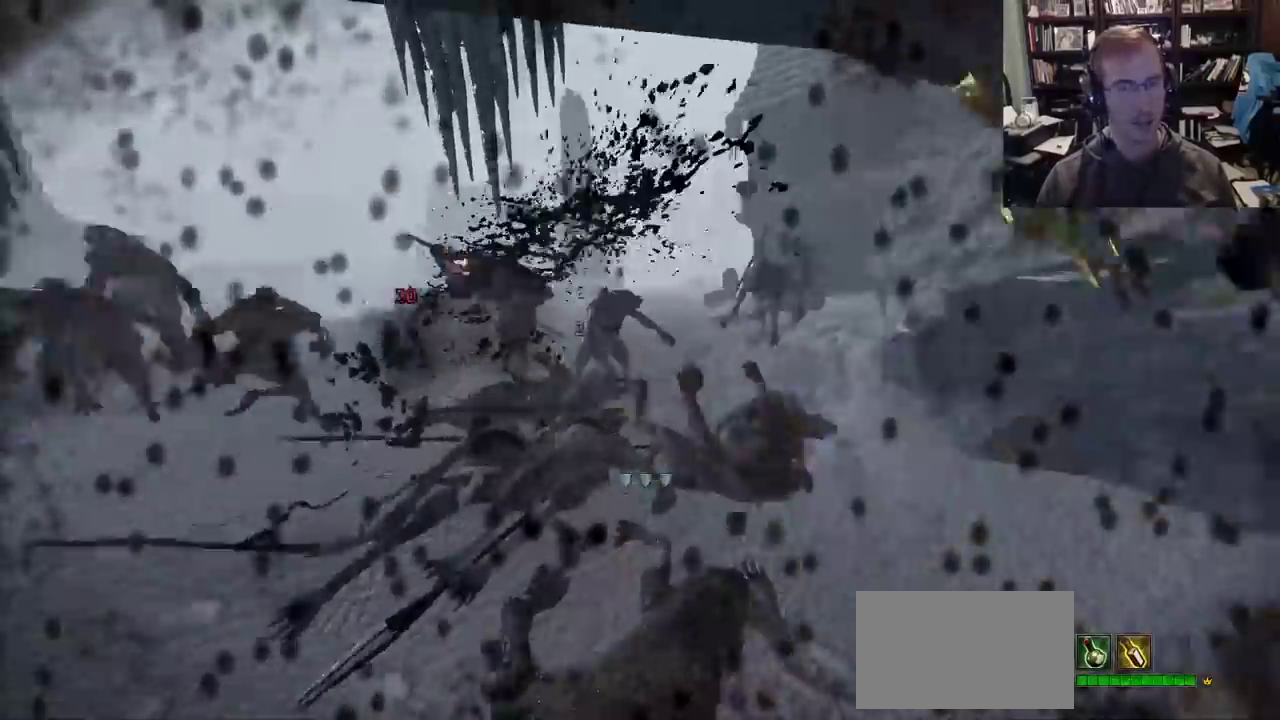
{"keys": ["d", "w"], "mouse": ["left"], "events": [[417, "mouse_left", "down"], [467, "mouse_left", "up"], [500, "mouse_left", "down"]]}
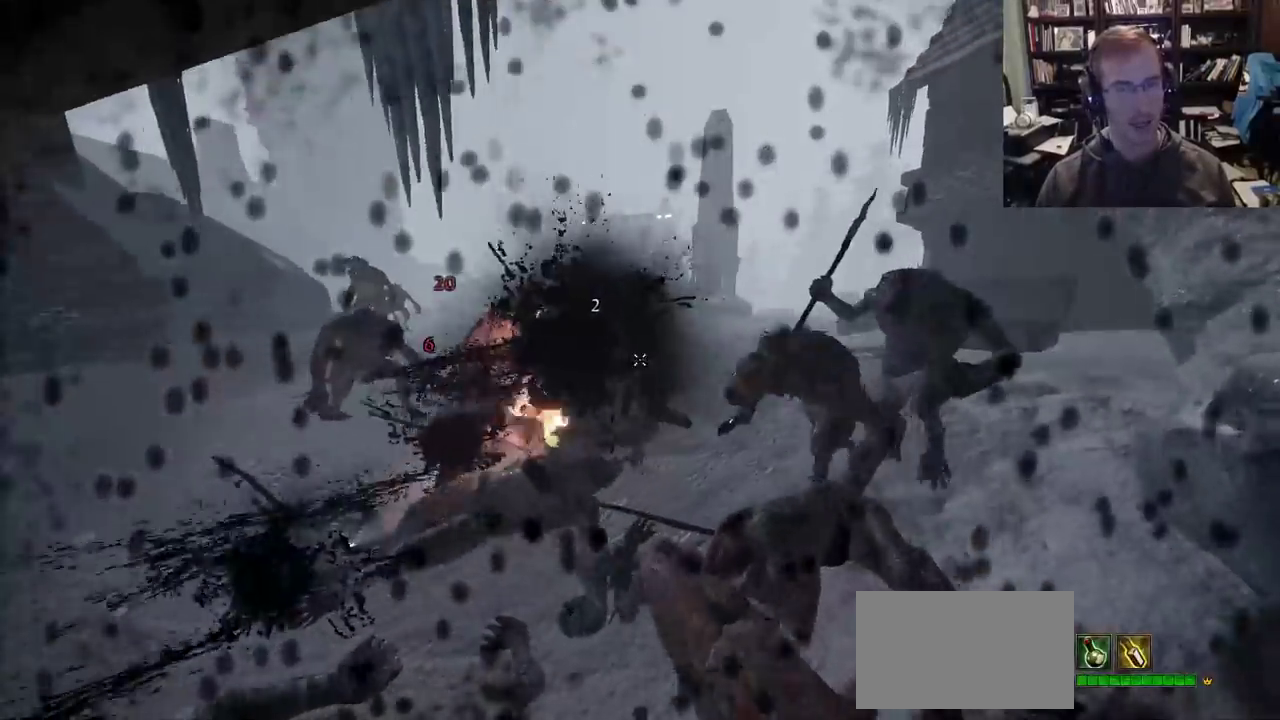
{"keys": ["a"], "mouse": ["right"], "events": [[50, "mouse_left", "up"], [100, "d", "up"], [100, "w", "up"], [150, "a", "down"], [200, "ctrl", "down"], [200, "shift", "down"], [383, "ctrl", "up"], [383, "mouse_right", "down"], [433, "shift", "up"]]}
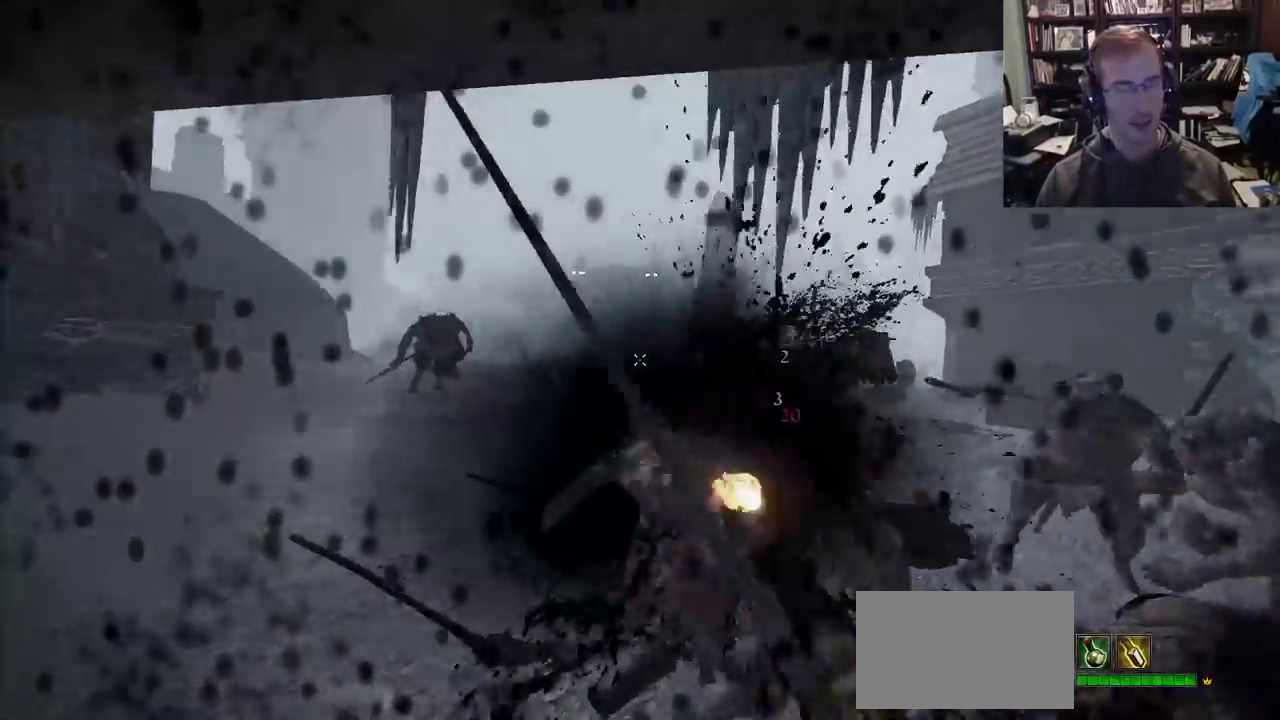
{"keys": ["a", "w"], "mouse": [], "events": [[67, "mouse_right", "up"], [217, "shift", "down"], [350, "shift", "up"], [500, "w", "down"]]}
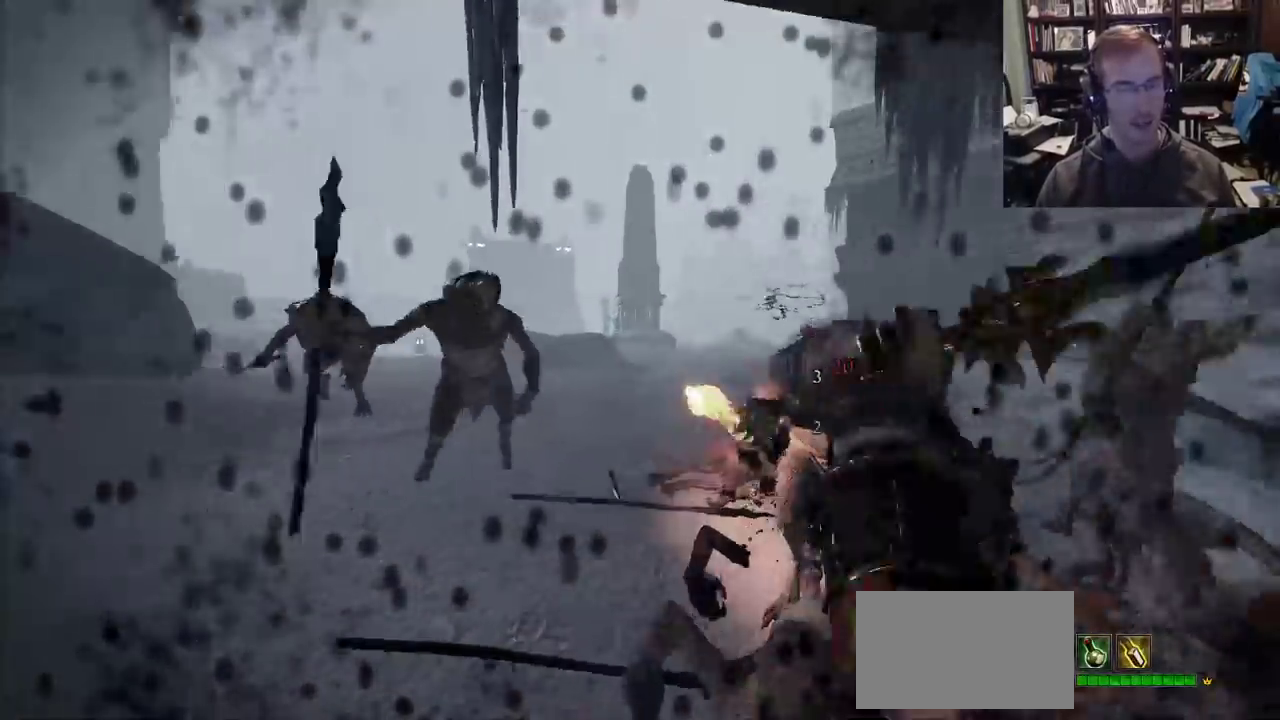
{"keys": ["a", "shift"], "mouse": [], "events": [[33, "mouse_left", "down"], [133, "mouse_left", "up"], [183, "w", "up"], [233, "w", "down"], [267, "w", "up"], [367, "shift", "down"]]}
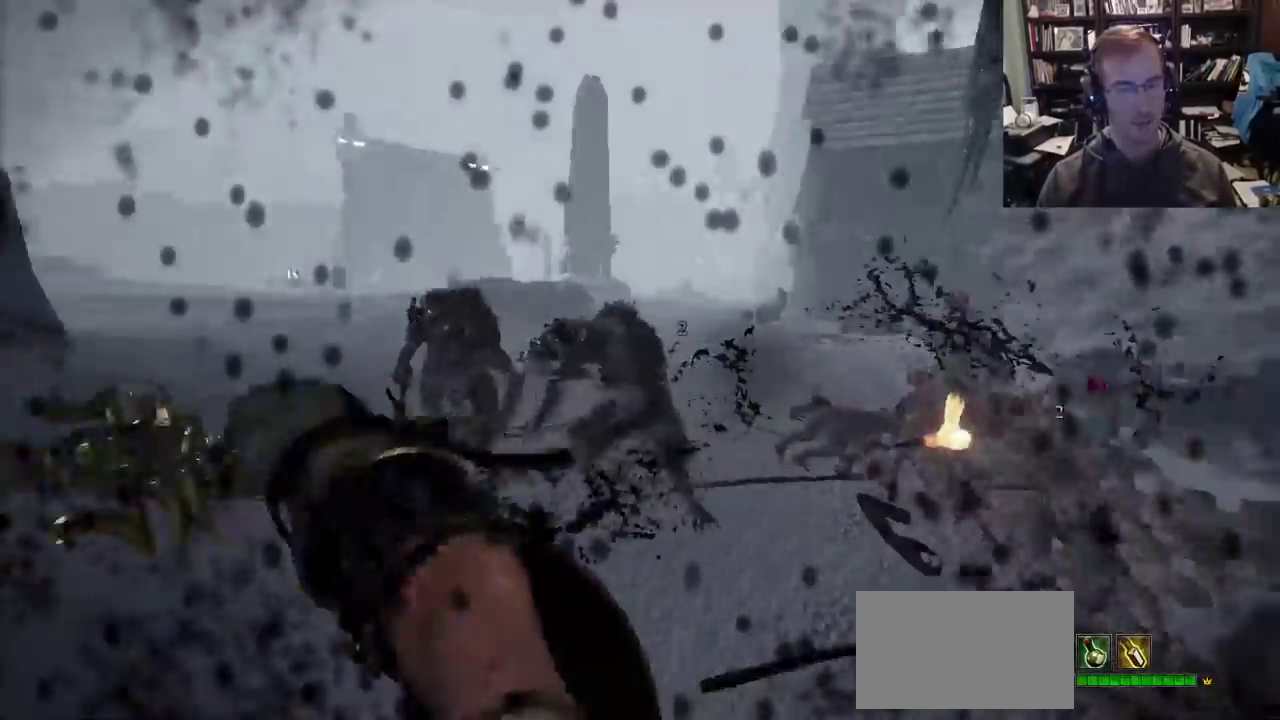
{"keys": ["d"], "mouse": ["right"], "events": [[100, "a", "up"], [100, "shift", "up"], [150, "d", "down"], [200, "mouse_right", "down"]]}
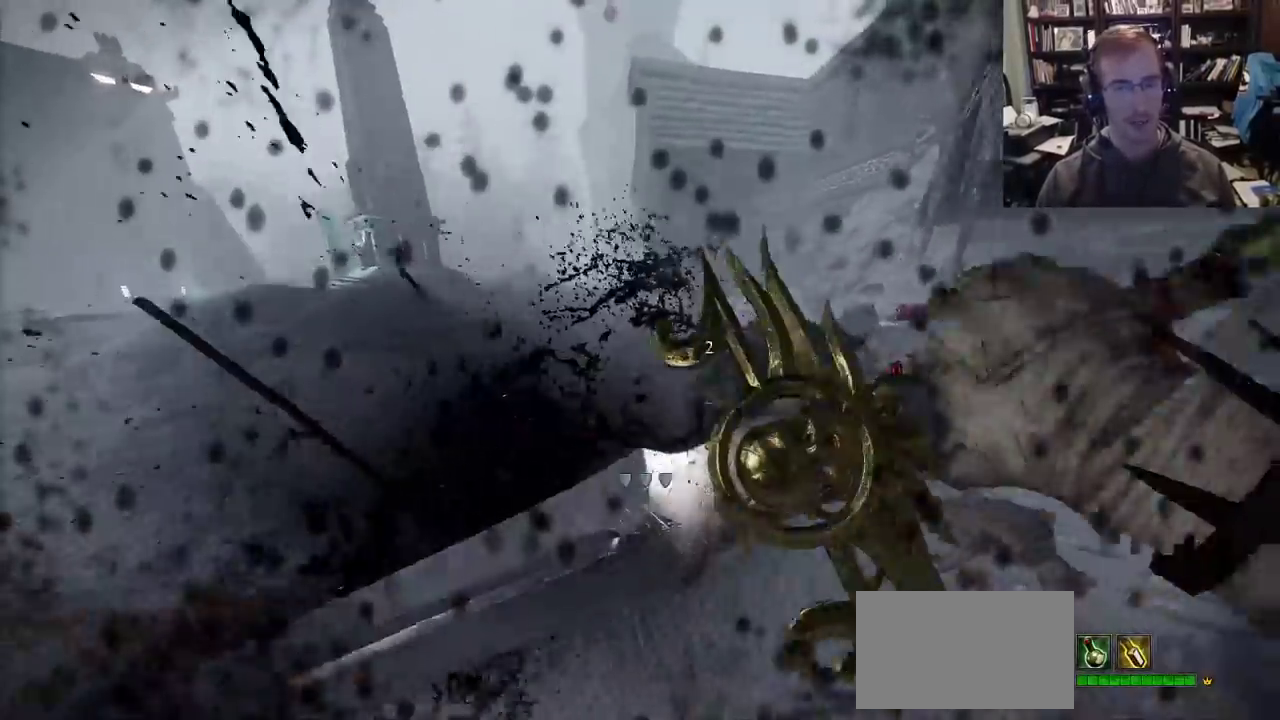
{"keys": ["d", "w"], "mouse": [], "events": [[117, "mouse_right", "up"], [117, "shift", "down"], [217, "mouse_left", "down"], [217, "shift", "up"], [250, "mouse_left", "up"], [300, "shift", "down"], [350, "shift", "up"], [450, "w", "down"]]}
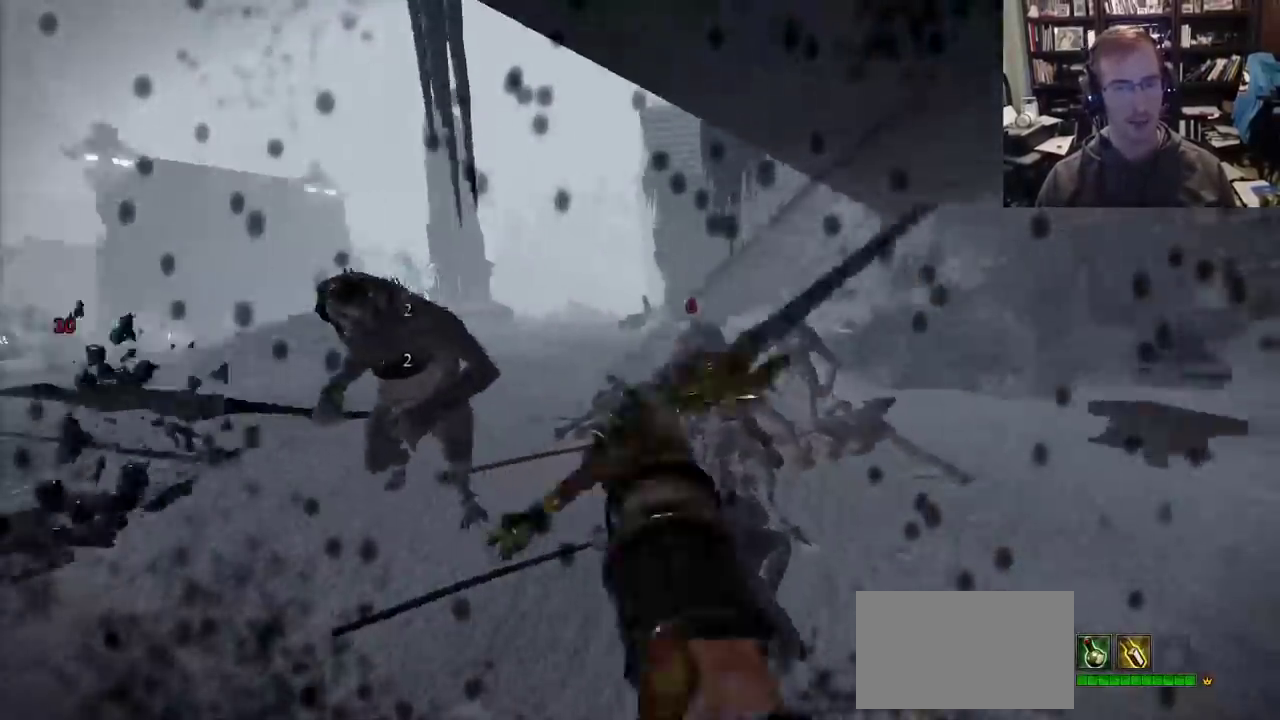
{"keys": ["d"], "mouse": [], "events": [[133, "mouse_left", "down"], [183, "mouse_left", "up"], [467, "w", "up"]]}
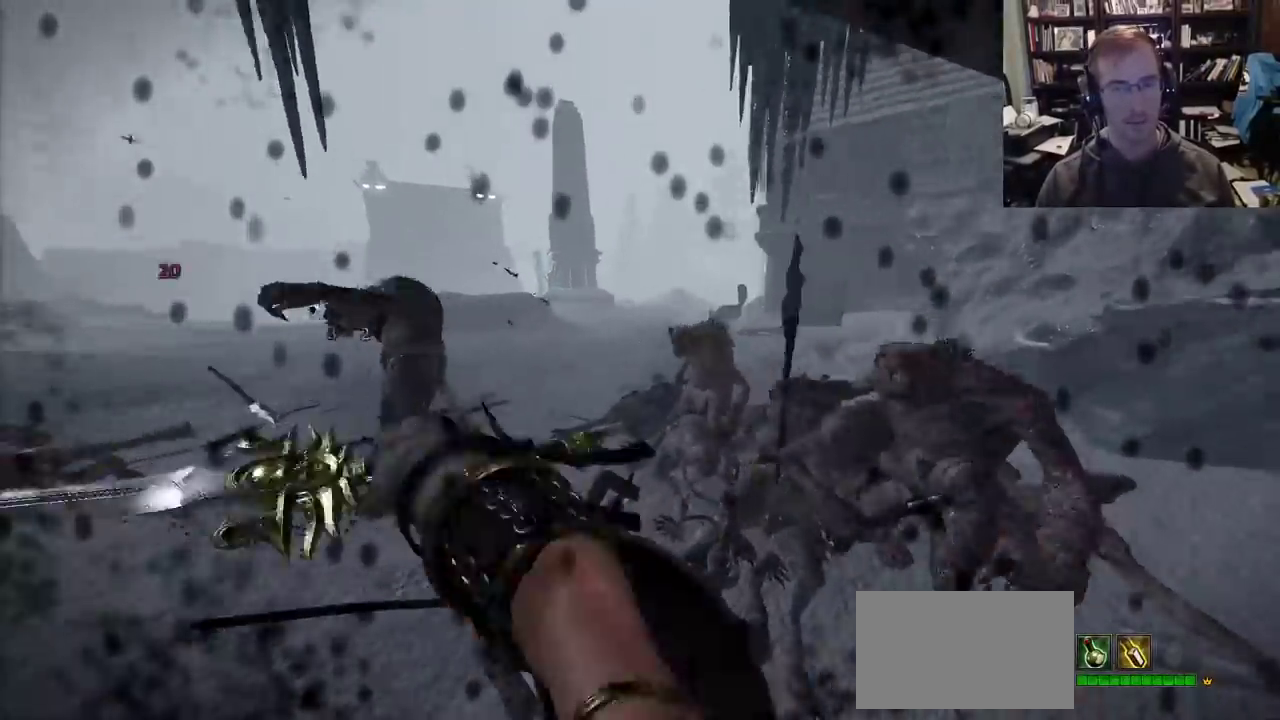
{"keys": ["d", "w"], "mouse": [], "events": [[150, "mouse_right", "down"], [200, "shift", "down"], [283, "mouse_right", "up"], [383, "shift", "up"], [483, "w", "down"]]}
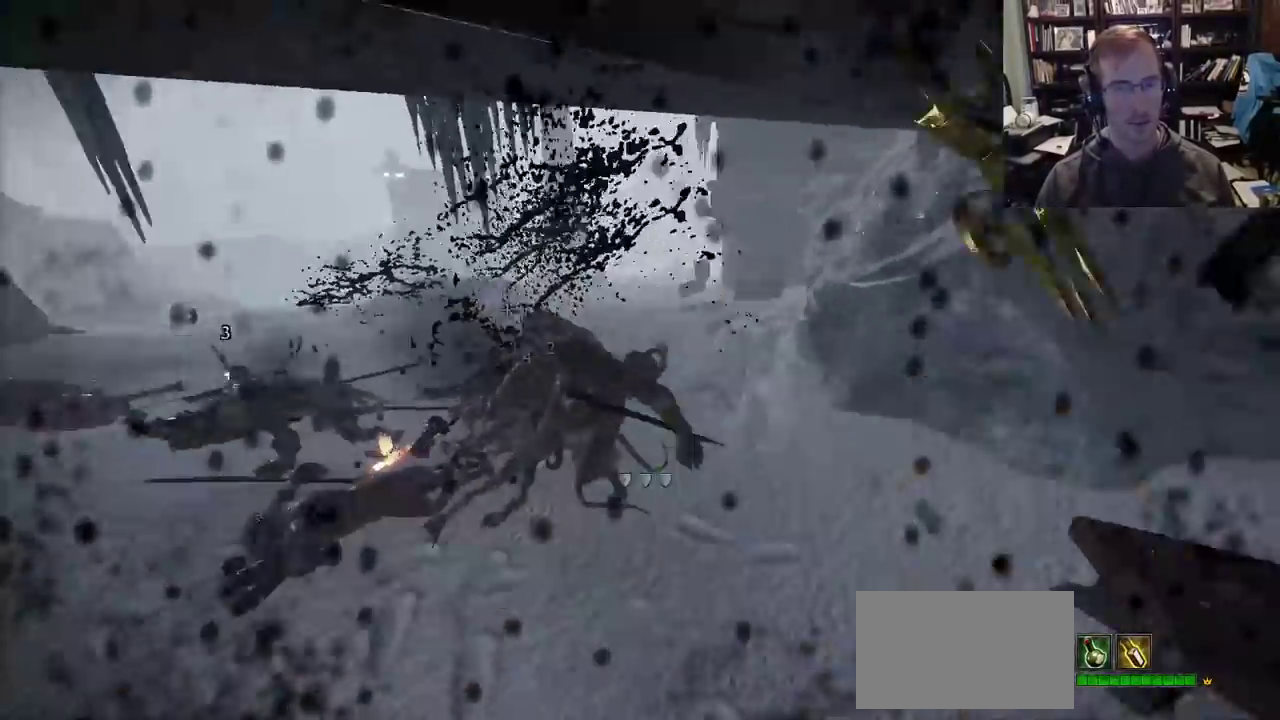
{"keys": ["d"], "mouse": [], "events": [[117, "d", "up"], [300, "mouse_left", "down"], [350, "mouse_left", "up"], [450, "d", "down"], [483, "w", "up"]]}
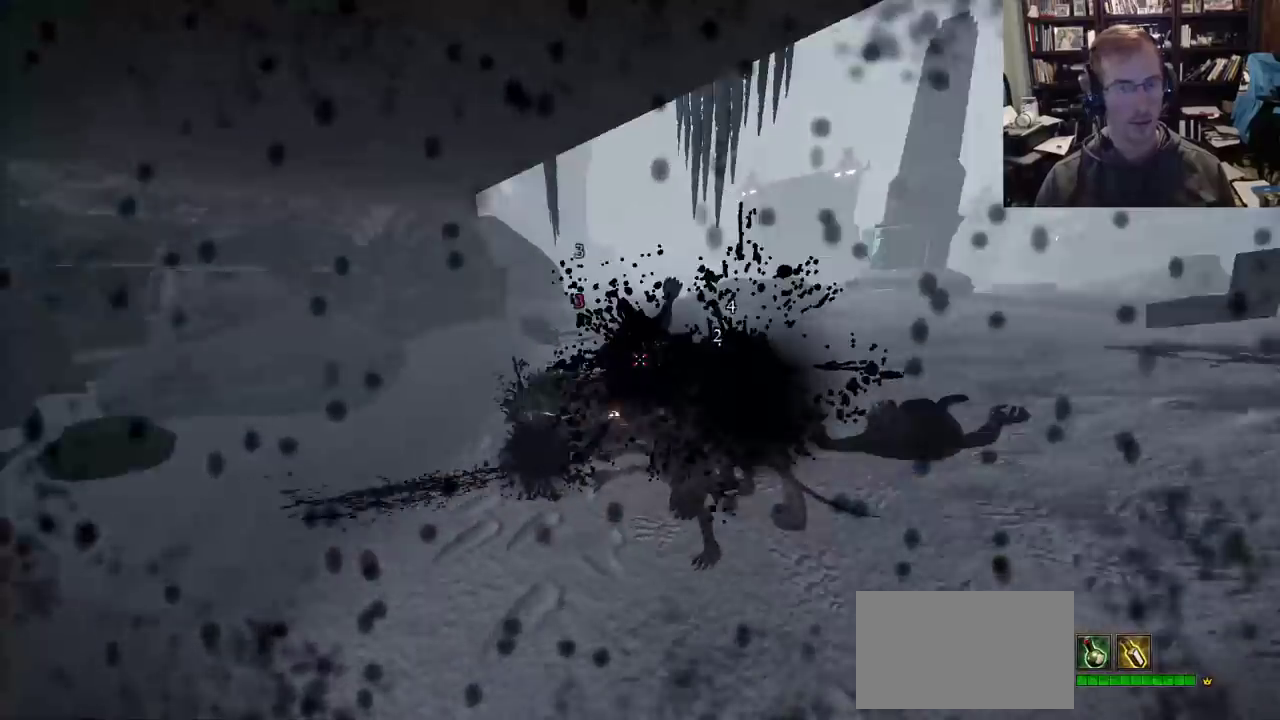
{"keys": ["d"], "mouse": [], "events": [[267, "shift", "down"], [467, "shift", "up"]]}
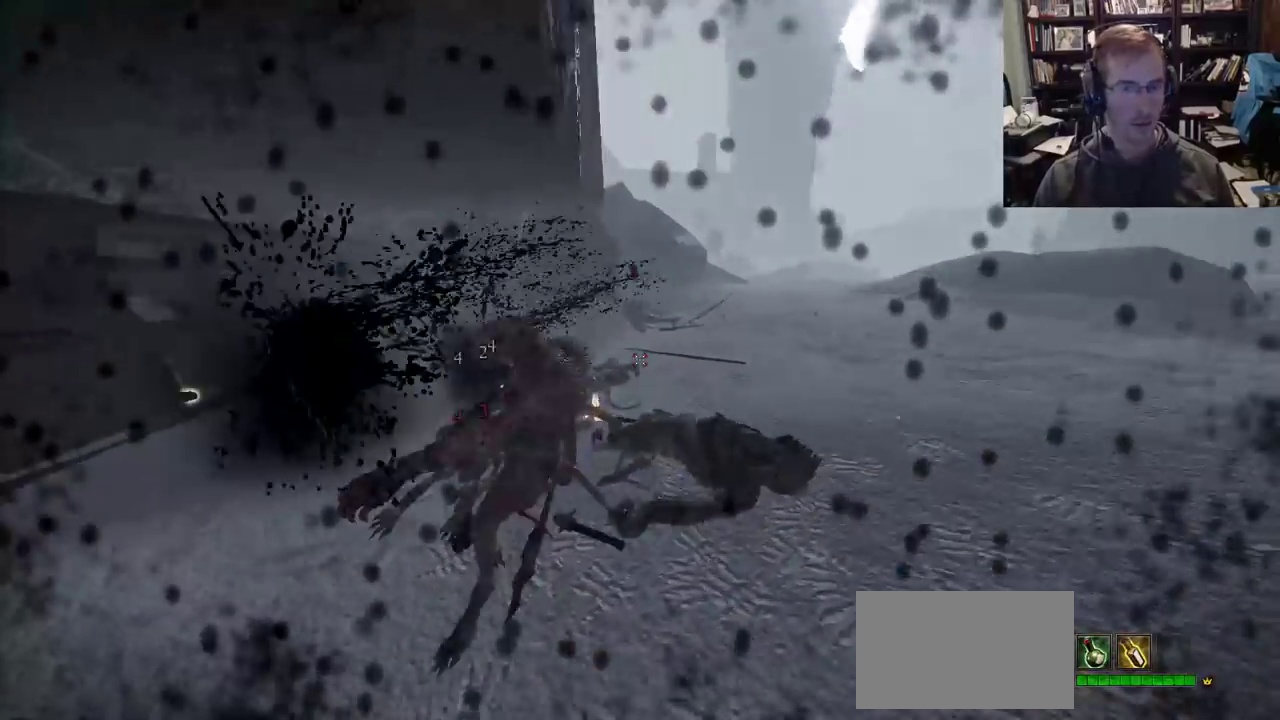
{"keys": ["d", "q"], "mouse": [], "events": [[483, "q", "down"]]}
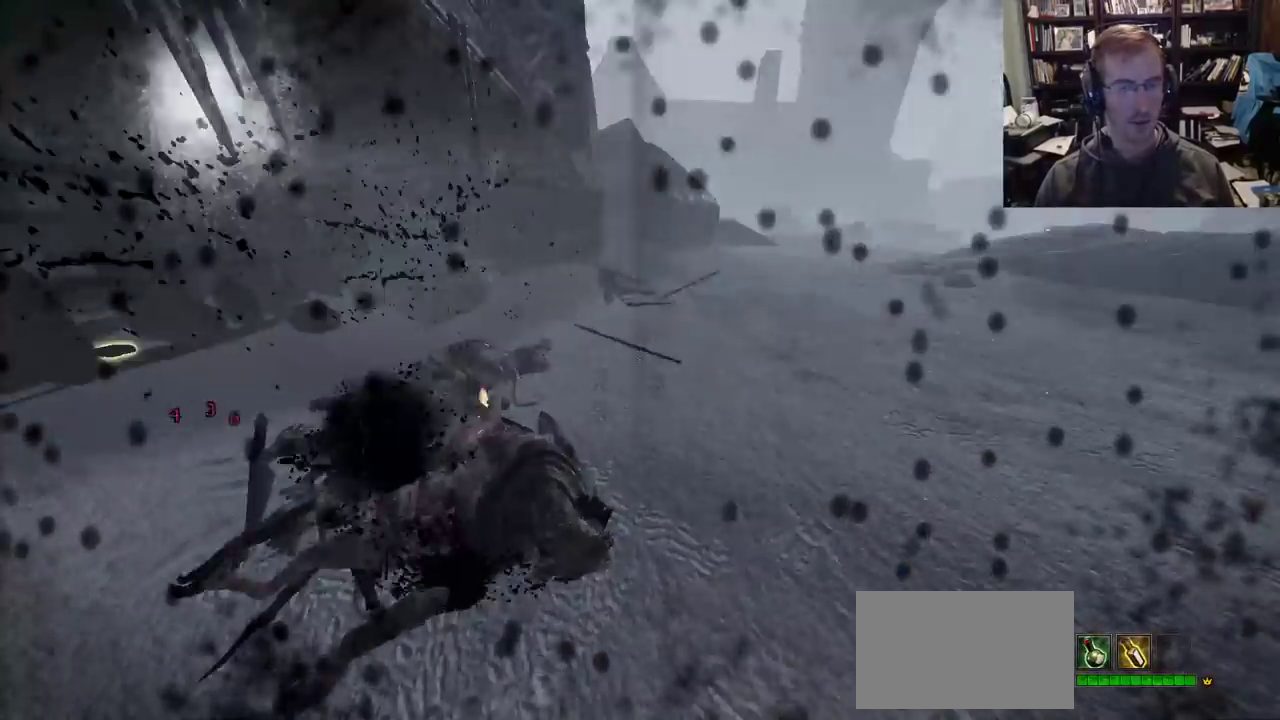
{"keys": ["w"], "mouse": [], "events": [[67, "q", "up"], [67, "w", "down"], [117, "d", "up"], [167, "space", "down"], [267, "space", "up"]]}
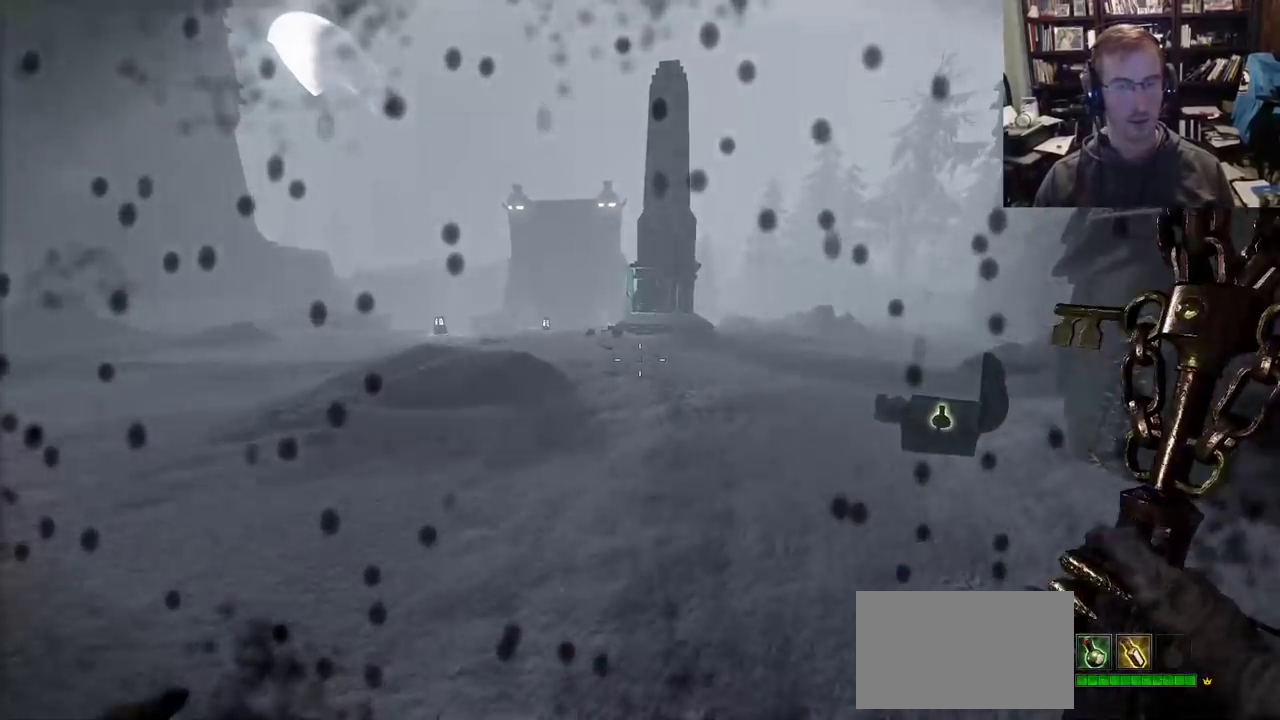
{"keys": ["w"], "mouse": [], "events": []}
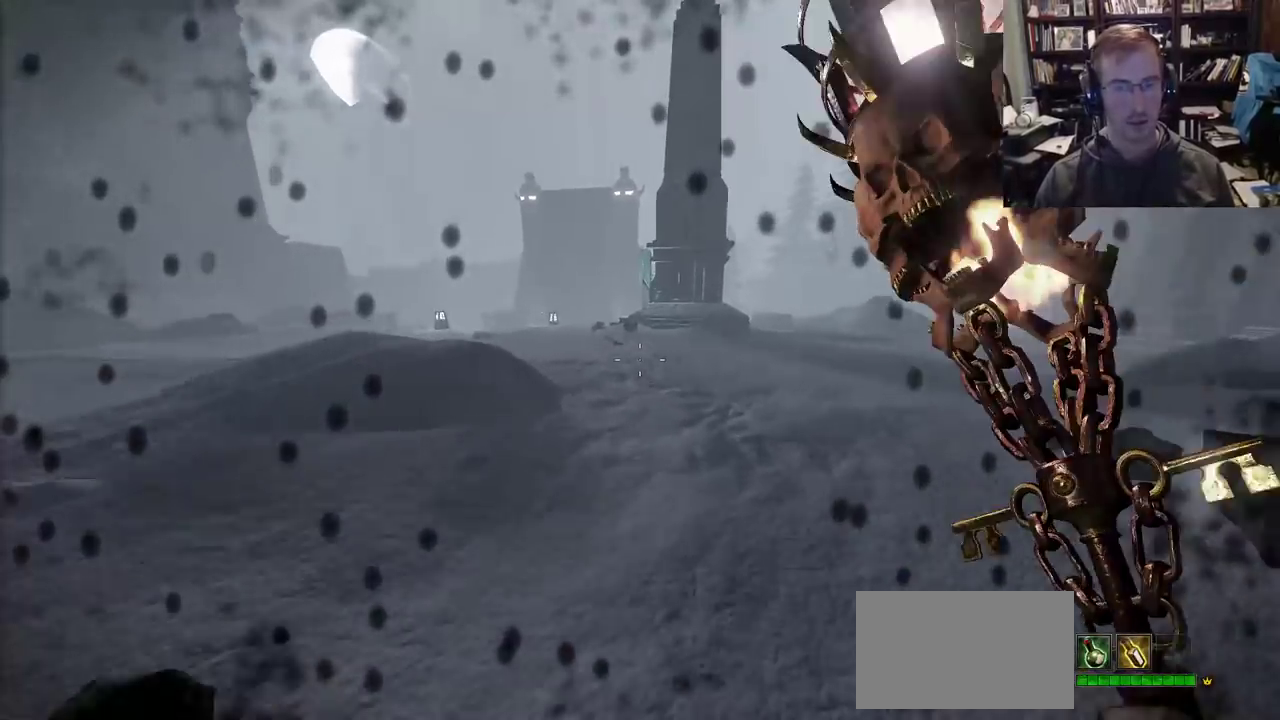
{"keys": ["w"], "mouse": [], "events": []}
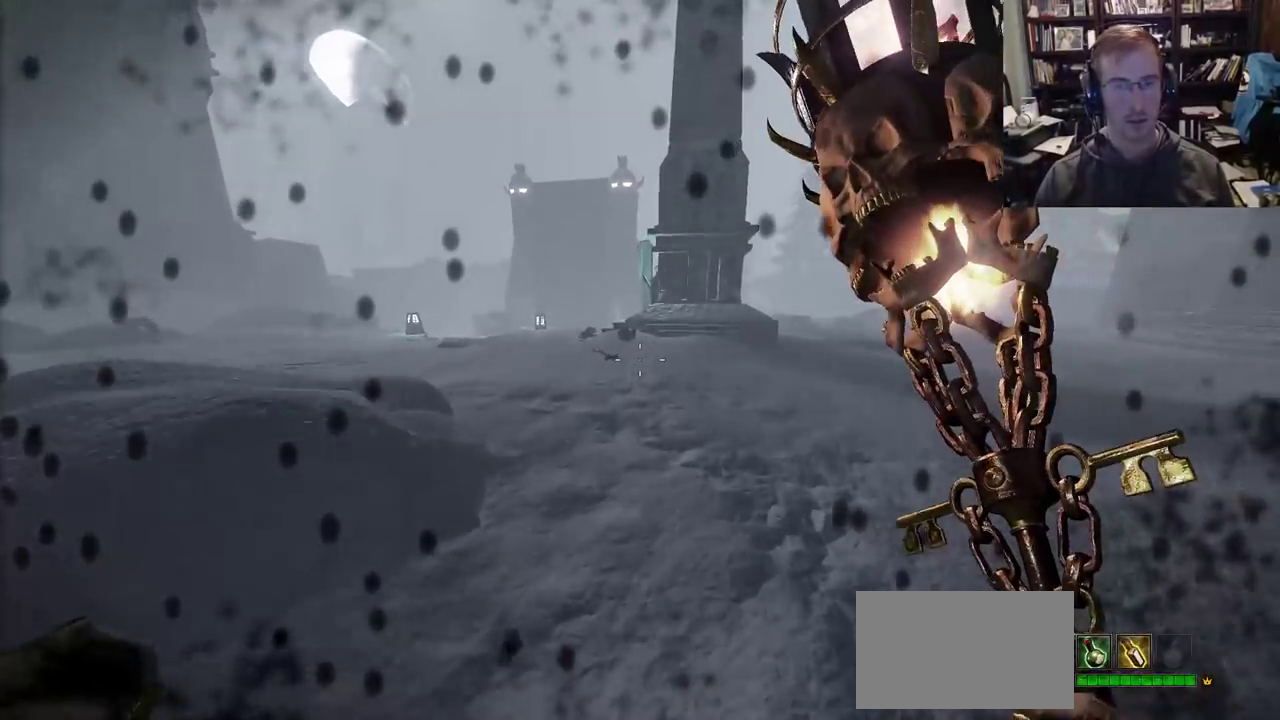
{"keys": ["w"], "mouse": [], "events": [[400, "q", "down"], [500, "q", "up"]]}
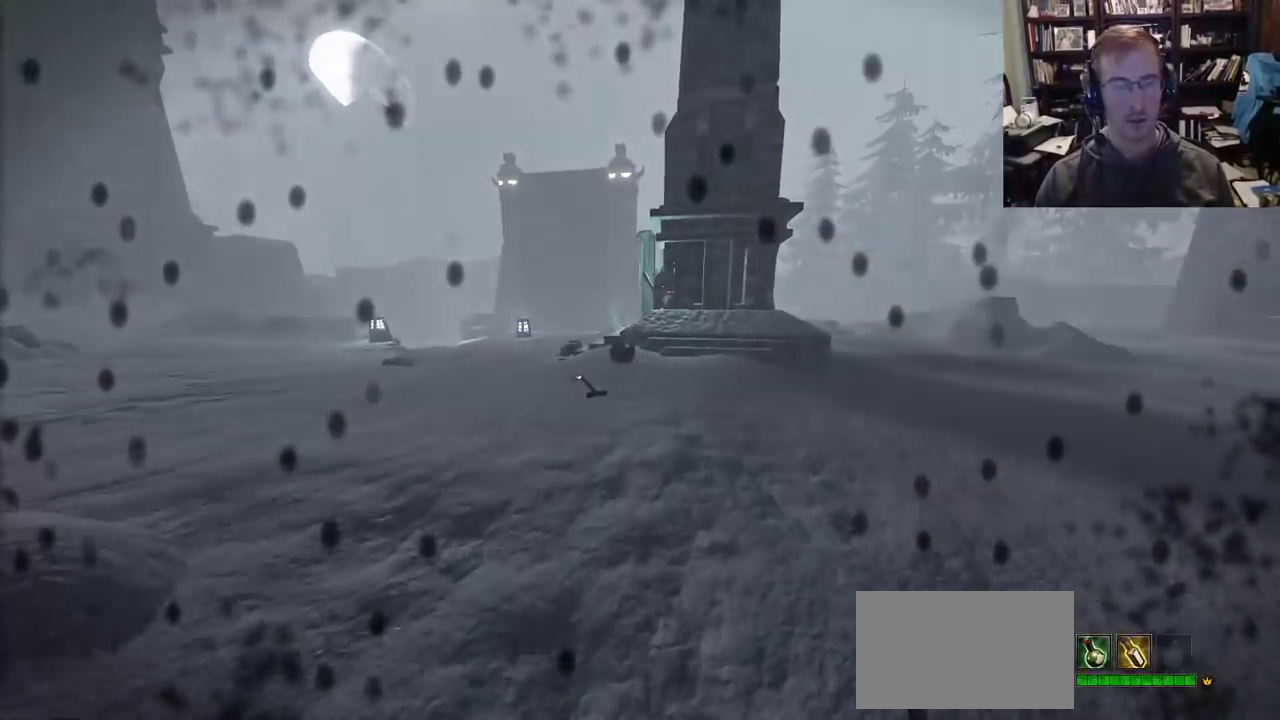
{"keys": ["w"], "mouse": [], "events": []}
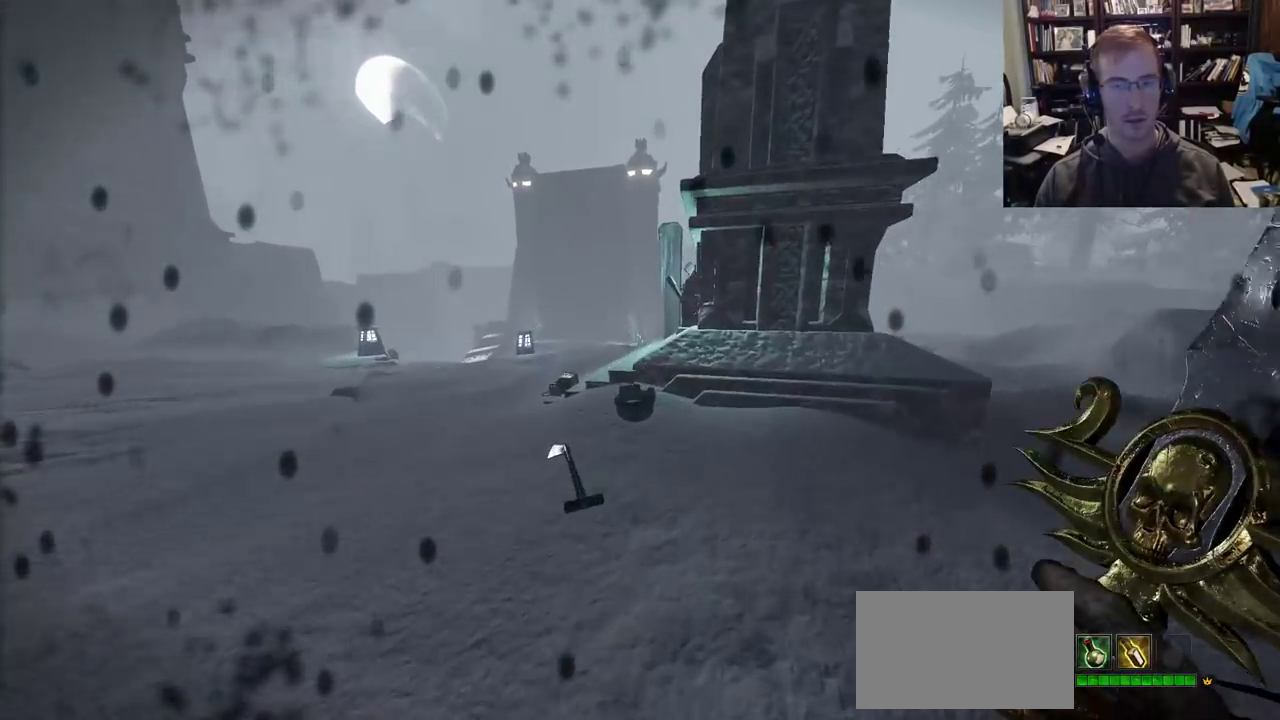
{"keys": ["space", "w"], "mouse": [], "events": [[483, "space", "down"]]}